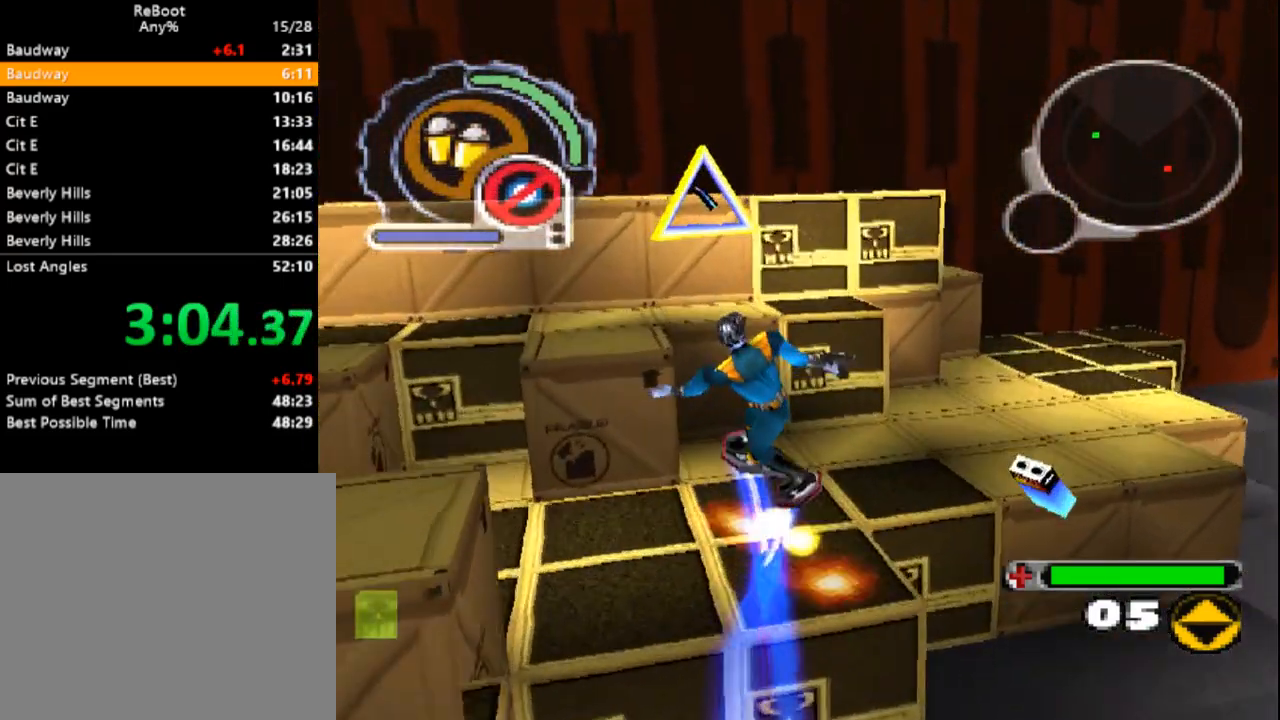
Gameplay with a controller (PlayStation layout); each line is a JSON object with the inputs held at the frame after it (dt_ms = milliseconds from this image to that frame). "events" lists button and stick changes between this image and that frame as [ms after this image, input, new state], when the widget could be followed in between. Not read: L3 R3 left_stick right_stick.
{"dt_ms": 500, "buttons": ["SQUARE"], "events": [[200, "DPAD_DOWN", "up"]]}
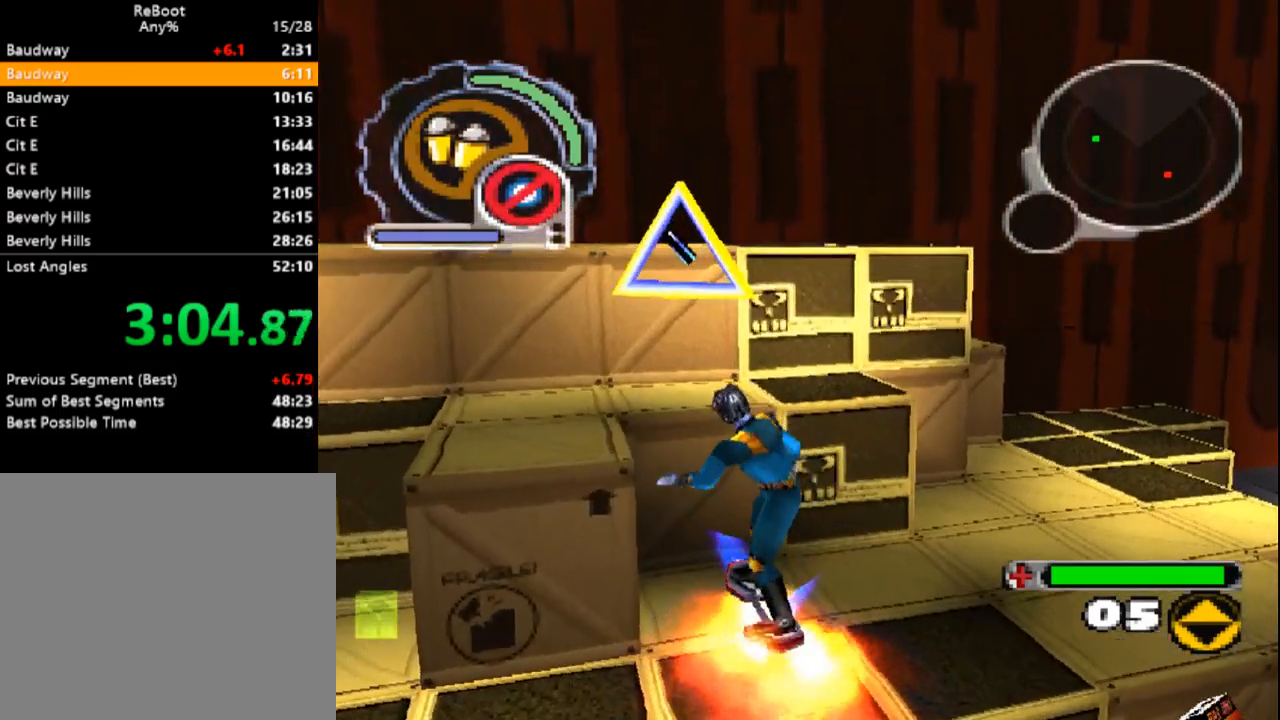
{"dt_ms": 1000, "buttons": ["SQUARE", "DPAD_DOWN", "DPAD_RIGHT"]}
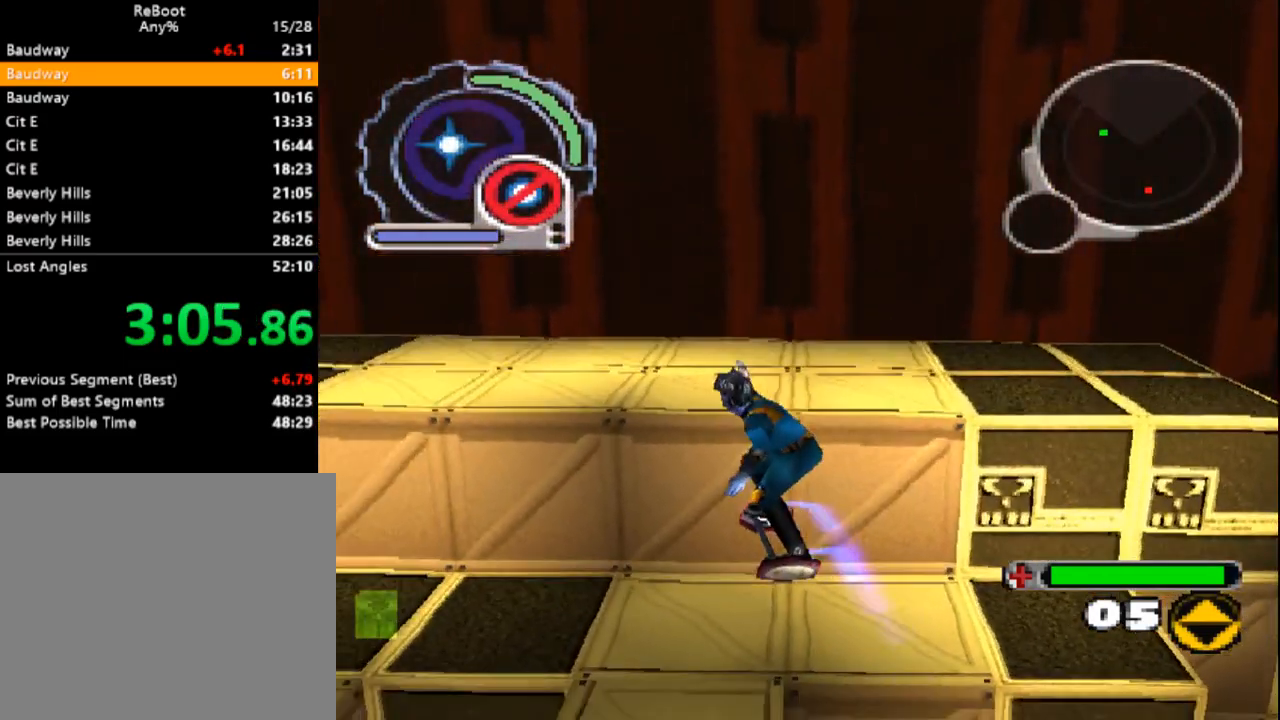
{"dt_ms": 500, "buttons": ["SQUARE", "DPAD_UP", "DPAD_RIGHT"], "events": [[83, "DPAD_DOWN", "up"], [117, "DPAD_UP", "down"]]}
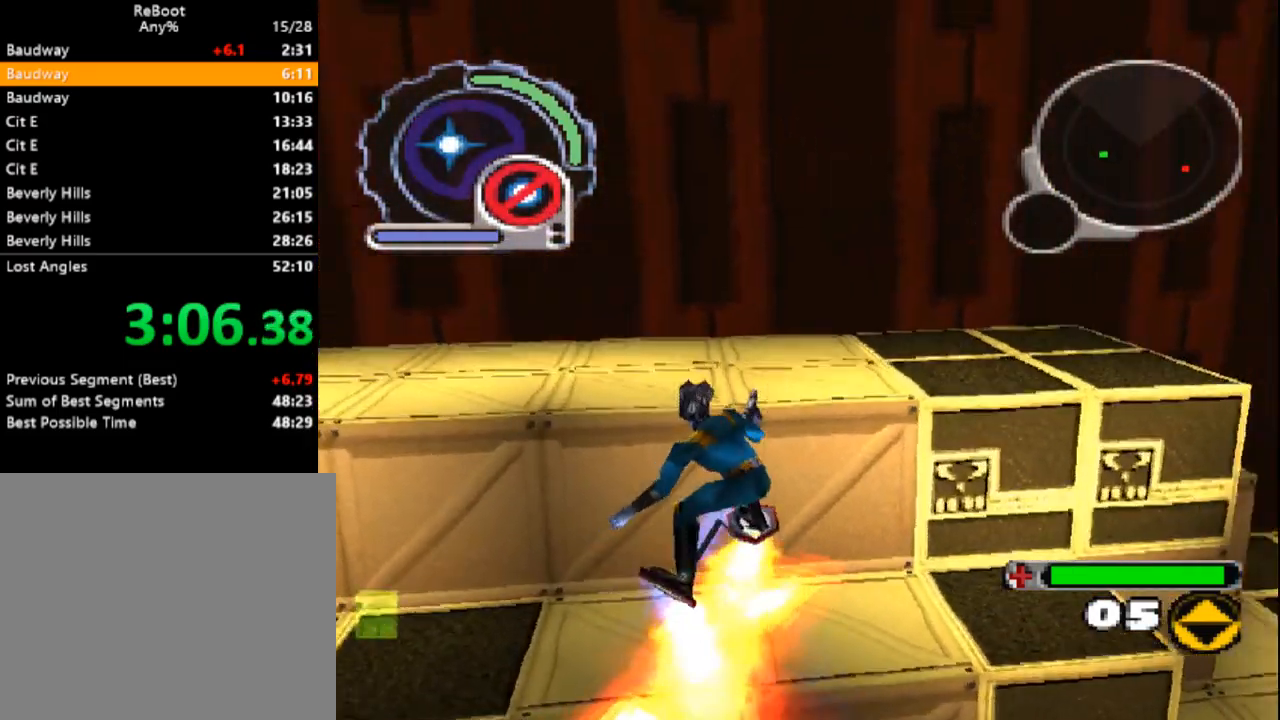
{"dt_ms": 500, "buttons": ["CROSS", "R1", "DPAD_RIGHT"], "events": [[17, "DPAD_UP", "up"], [67, "R1", "down"], [350, "SQUARE", "up"], [500, "CROSS", "down"]]}
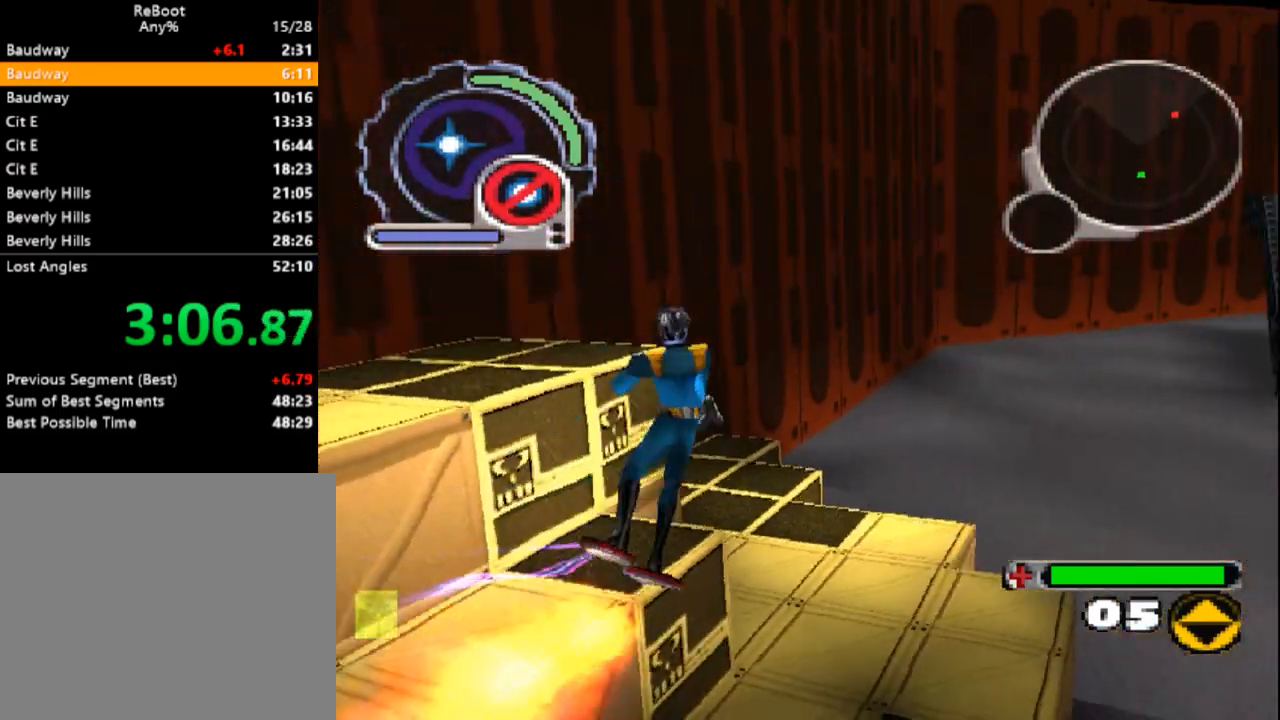
{"dt_ms": 500, "buttons": ["CROSS", "DPAD_UP"], "events": [[33, "DPAD_UP", "down"], [217, "R1", "up"], [233, "DPAD_RIGHT", "up"]]}
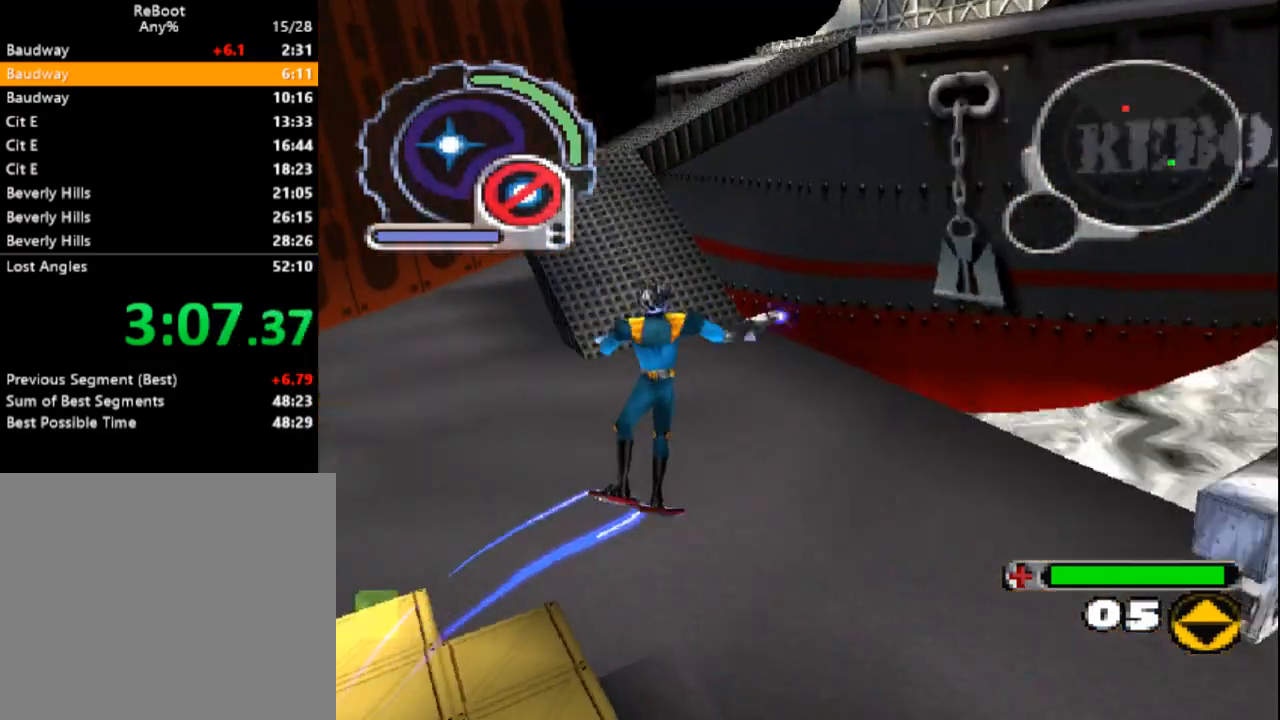
{"dt_ms": 500, "buttons": ["CROSS", "DPAD_UP"], "events": [[117, "DPAD_LEFT", "down"], [300, "DPAD_LEFT", "up"]]}
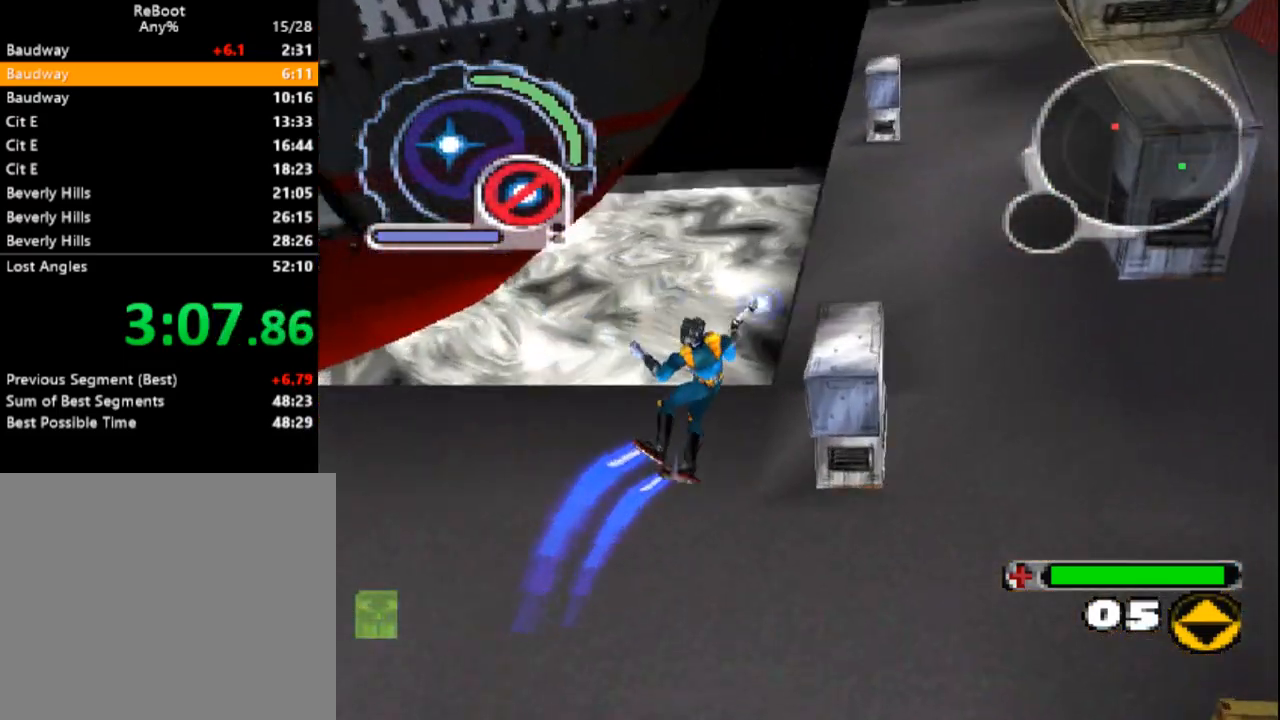
{"dt_ms": 500, "buttons": ["CROSS", "L1", "DPAD_UP"], "events": [[33, "DPAD_LEFT", "down"], [233, "L1", "down"], [317, "DPAD_LEFT", "up"]]}
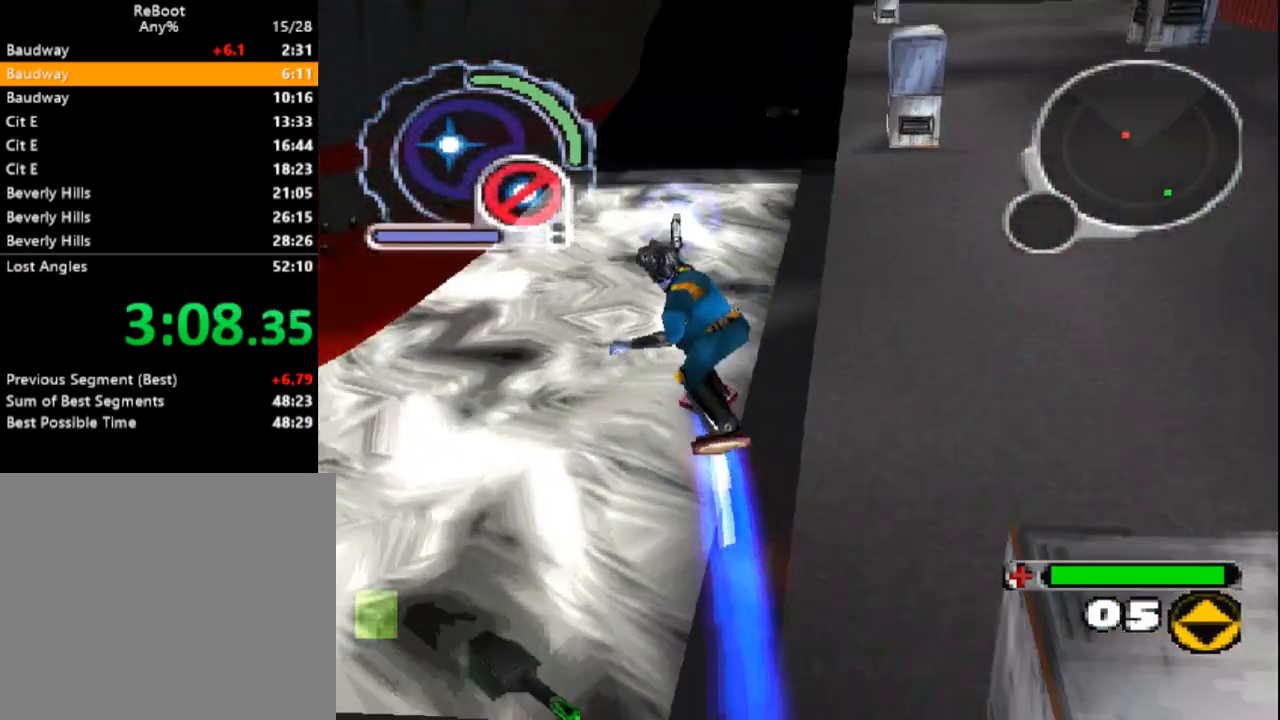
{"dt_ms": 500, "buttons": ["CROSS", "DPAD_UP"], "events": [[50, "DPAD_RIGHT", "down"], [83, "L1", "up"], [400, "DPAD_RIGHT", "up"]]}
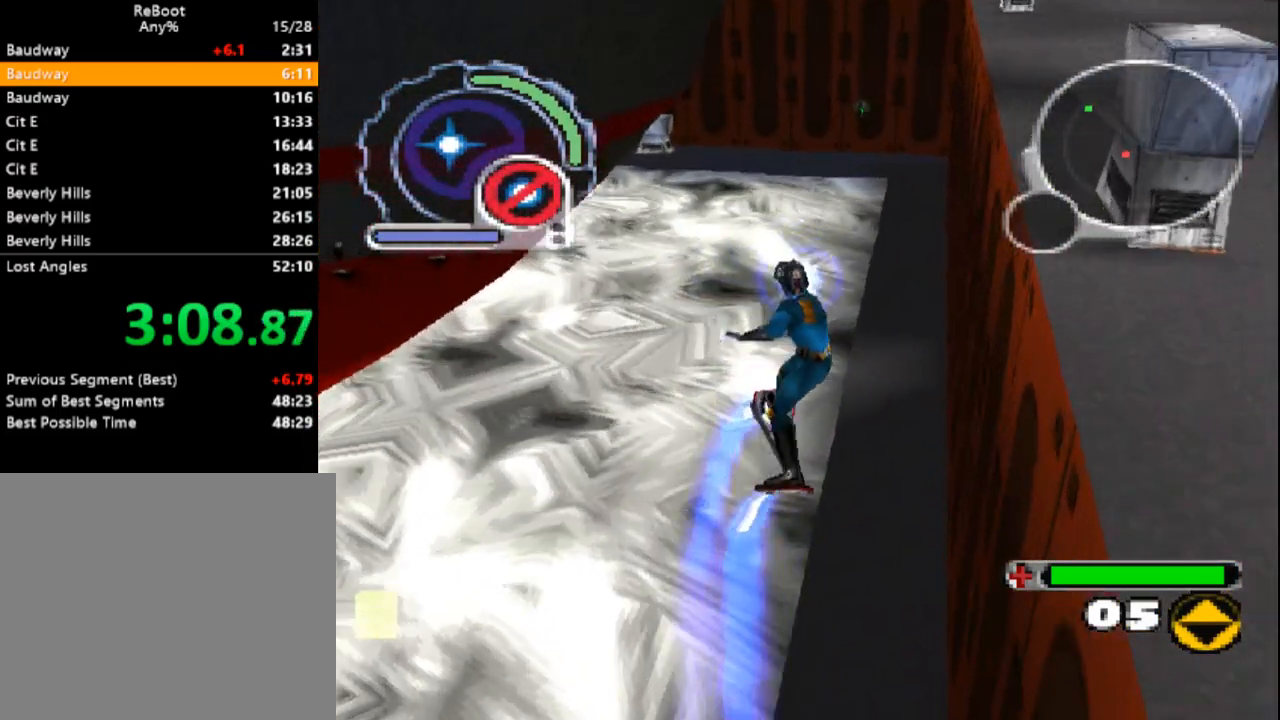
{"dt_ms": 500, "buttons": ["CROSS", "DPAD_UP", "DPAD_LEFT"], "events": [[133, "DPAD_LEFT", "down"], [367, "DPAD_LEFT", "up"], [400, "DPAD_LEFT", "down"]]}
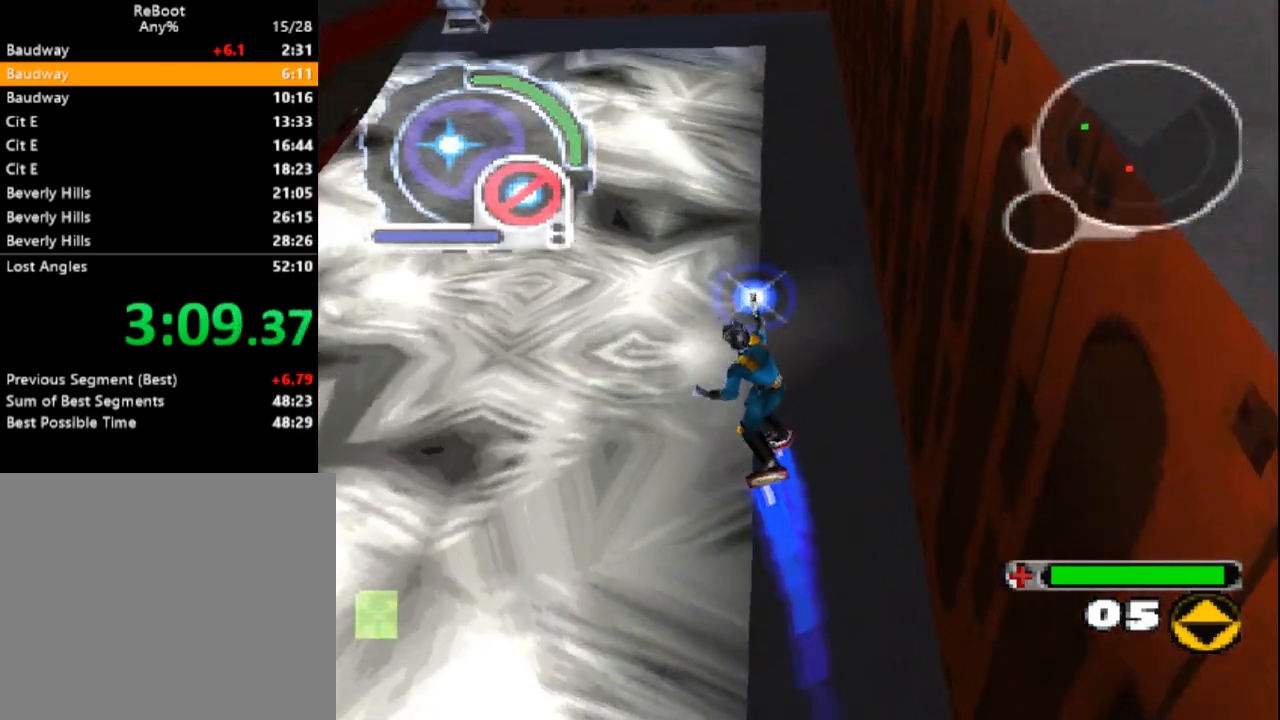
{"dt_ms": 500, "buttons": ["L1", "DPAD_UP", "DPAD_RIGHT"], "events": [[117, "DPAD_LEFT", "up"], [167, "CROSS", "up"], [367, "L1", "down"], [417, "DPAD_RIGHT", "down"]]}
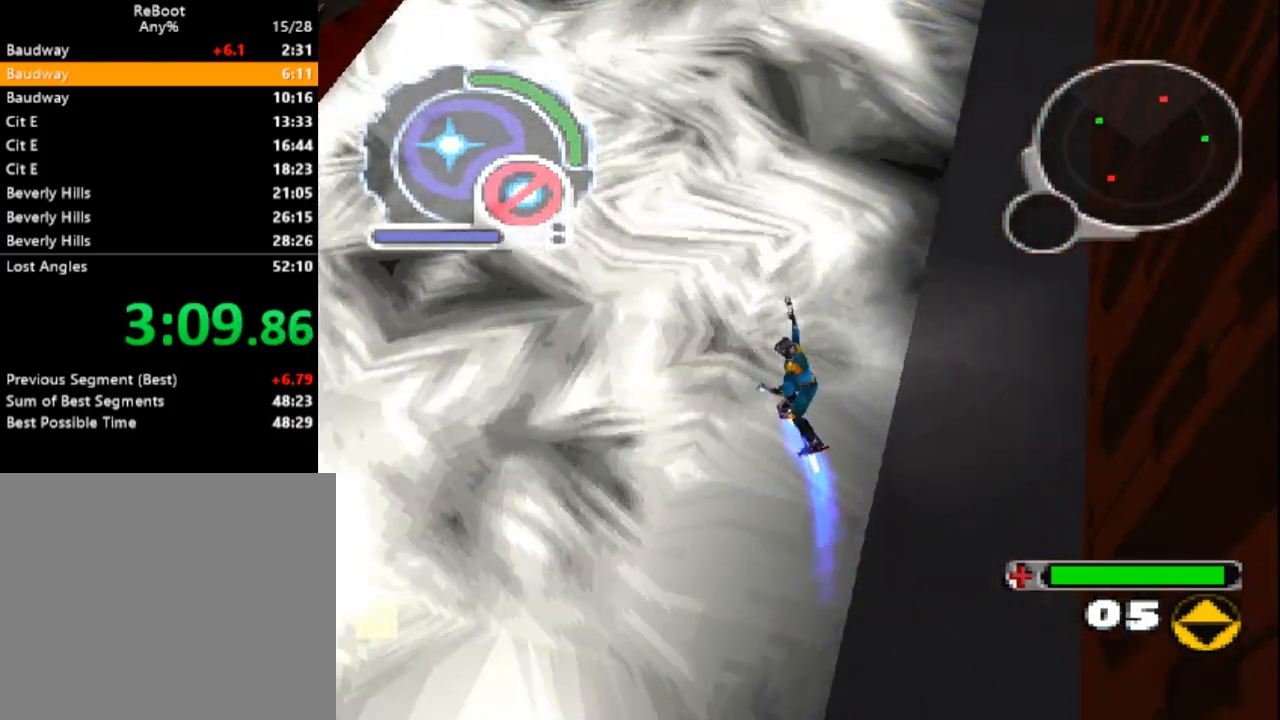
{"dt_ms": 500, "buttons": ["CROSS", "DPAD_DOWN", "DPAD_RIGHT"], "events": [[100, "CROSS", "down"], [133, "DPAD_UP", "up"], [267, "L1", "up"], [300, "DPAD_DOWN", "down"]]}
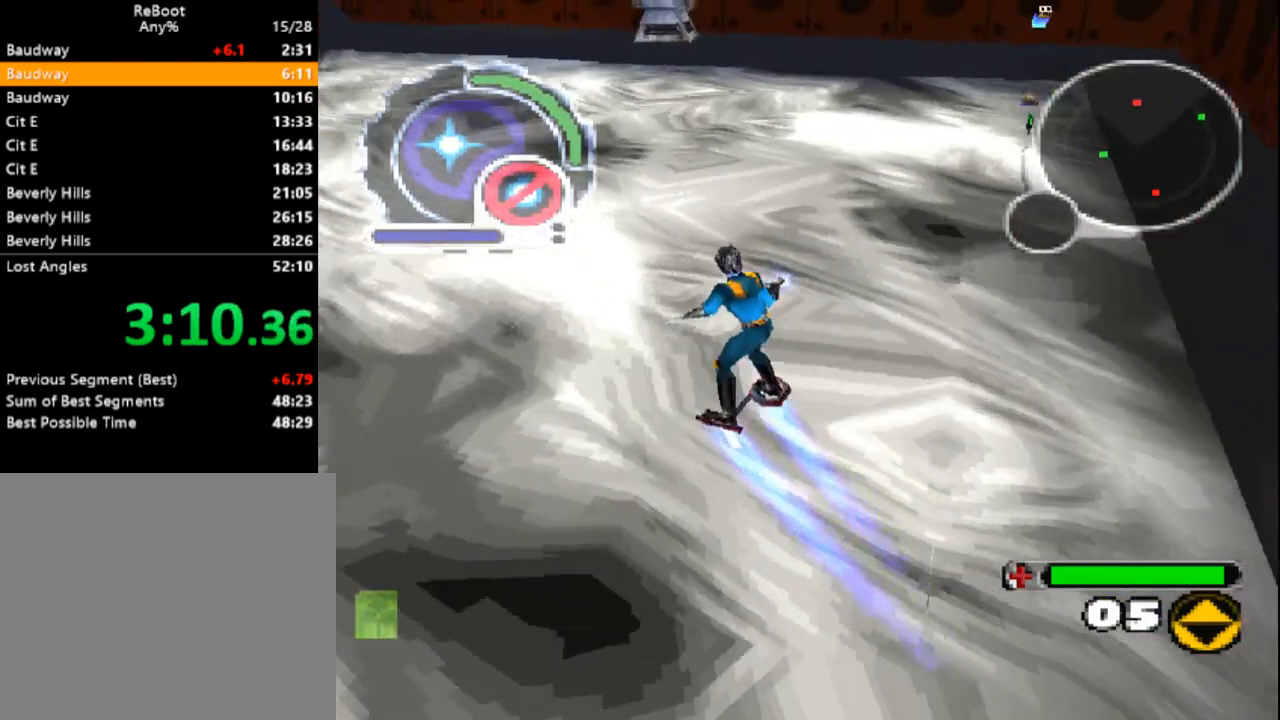
{"dt_ms": 500, "buttons": ["CROSS", "R1", "DPAD_RIGHT"], "events": [[183, "R1", "down"], [300, "DPAD_DOWN", "up"]]}
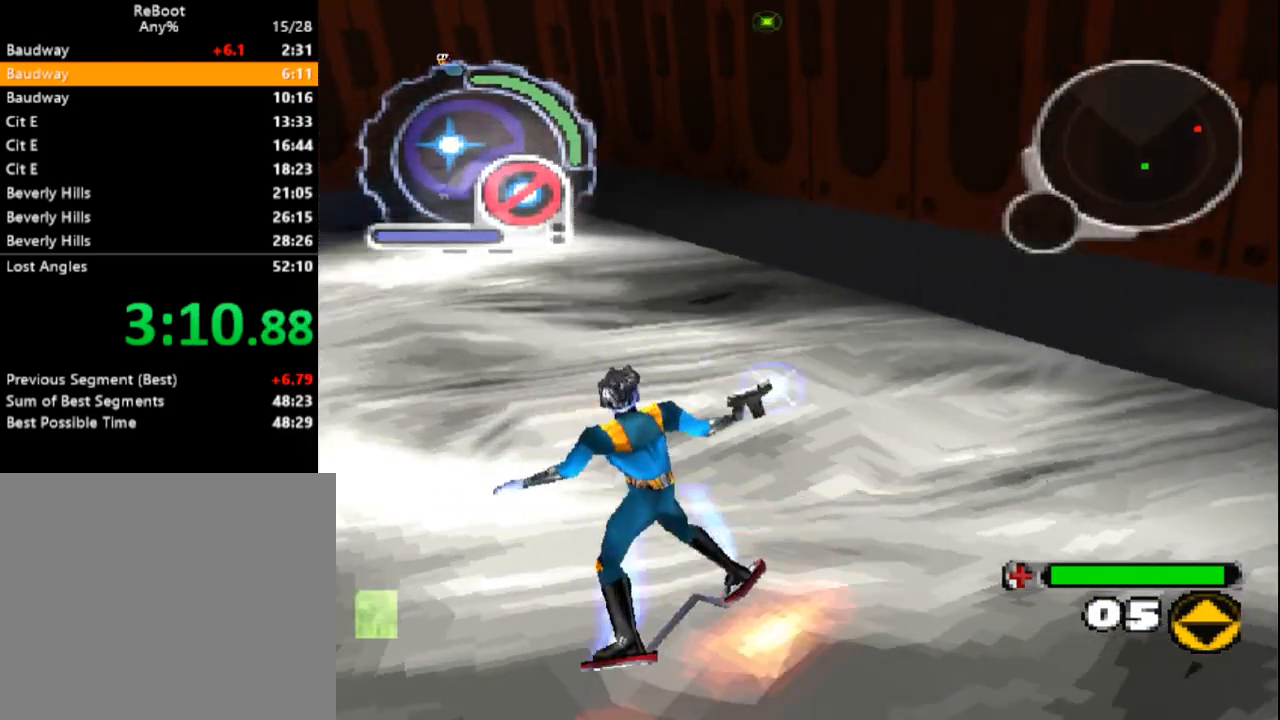
{"dt_ms": 500, "buttons": ["CROSS", "DPAD_UP"], "events": [[133, "DPAD_UP", "down"], [250, "DPAD_RIGHT", "up"], [333, "R1", "up"]]}
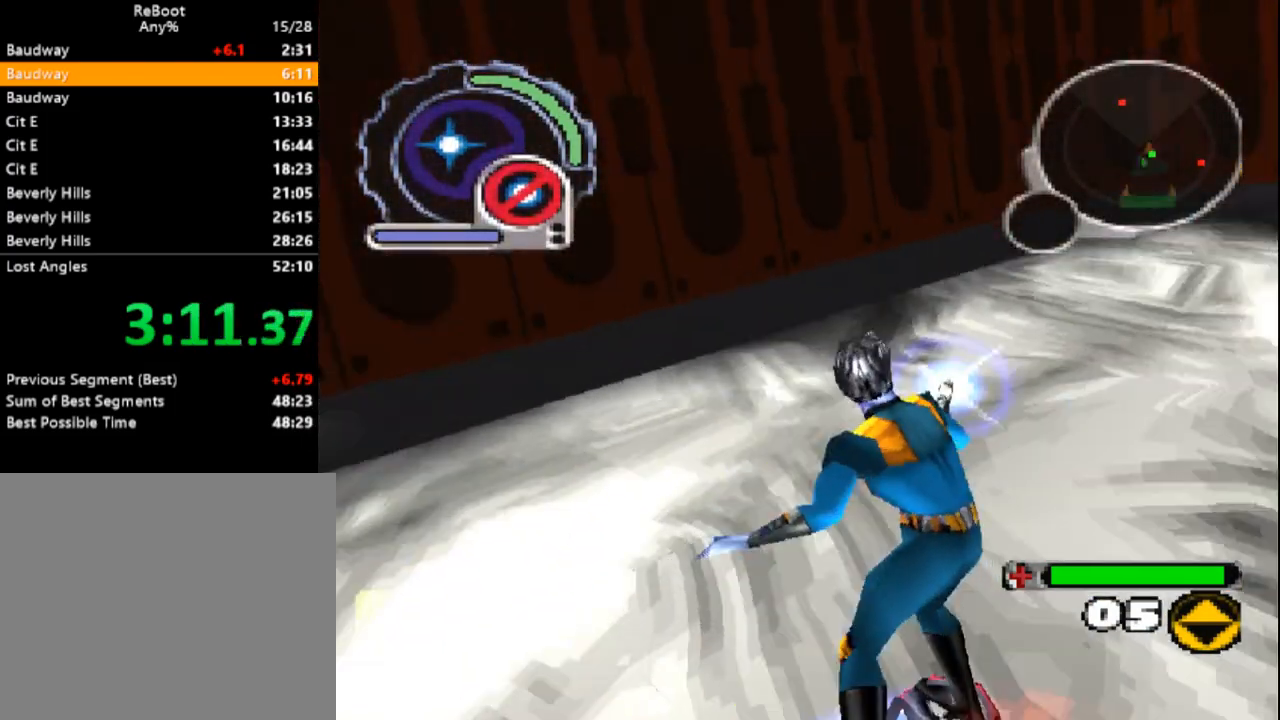
{"dt_ms": 500, "buttons": ["L1", "DPAD_LEFT"], "events": [[117, "L1", "down"], [250, "DPAD_LEFT", "down"], [417, "CROSS", "up"], [417, "DPAD_UP", "up"]]}
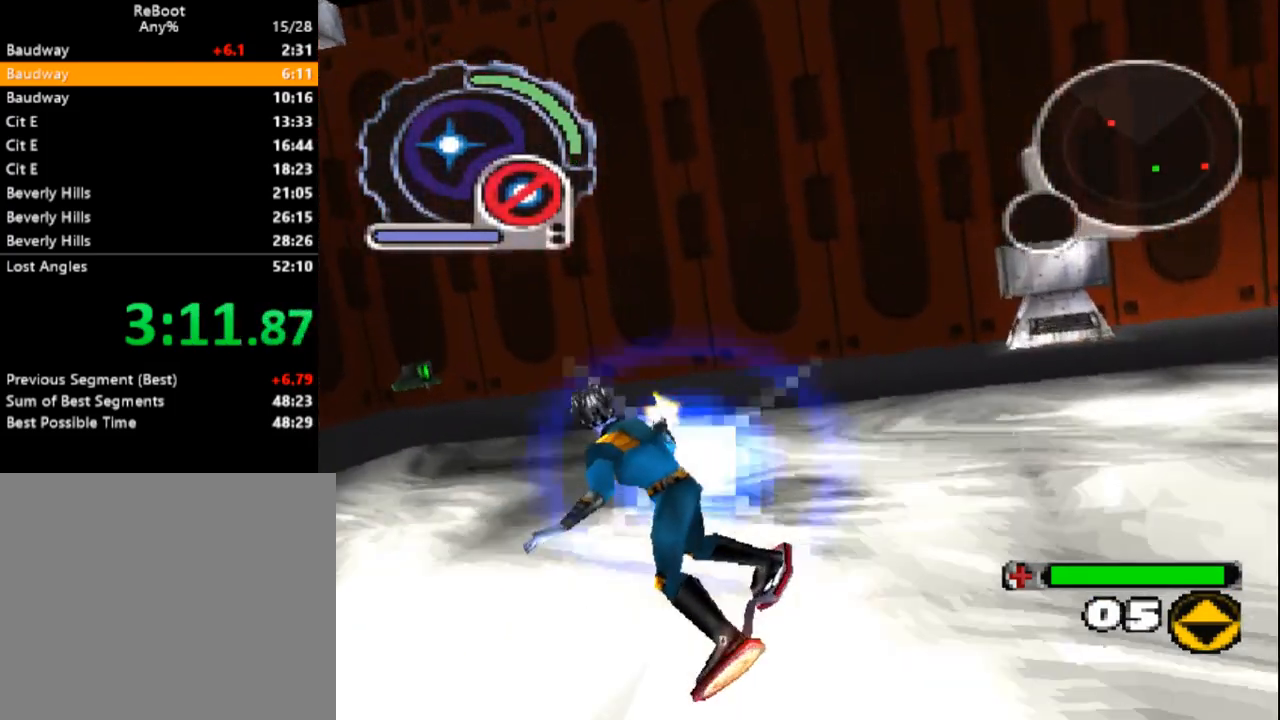
{"dt_ms": 500, "buttons": ["CROSS", "R1", "DPAD_DOWN"], "events": [[67, "DPAD_DOWN", "down"], [183, "CROSS", "down"], [183, "DPAD_LEFT", "up"], [217, "DPAD_RIGHT", "down"], [317, "L1", "up"], [317, "R1", "down"], [450, "DPAD_RIGHT", "up"]]}
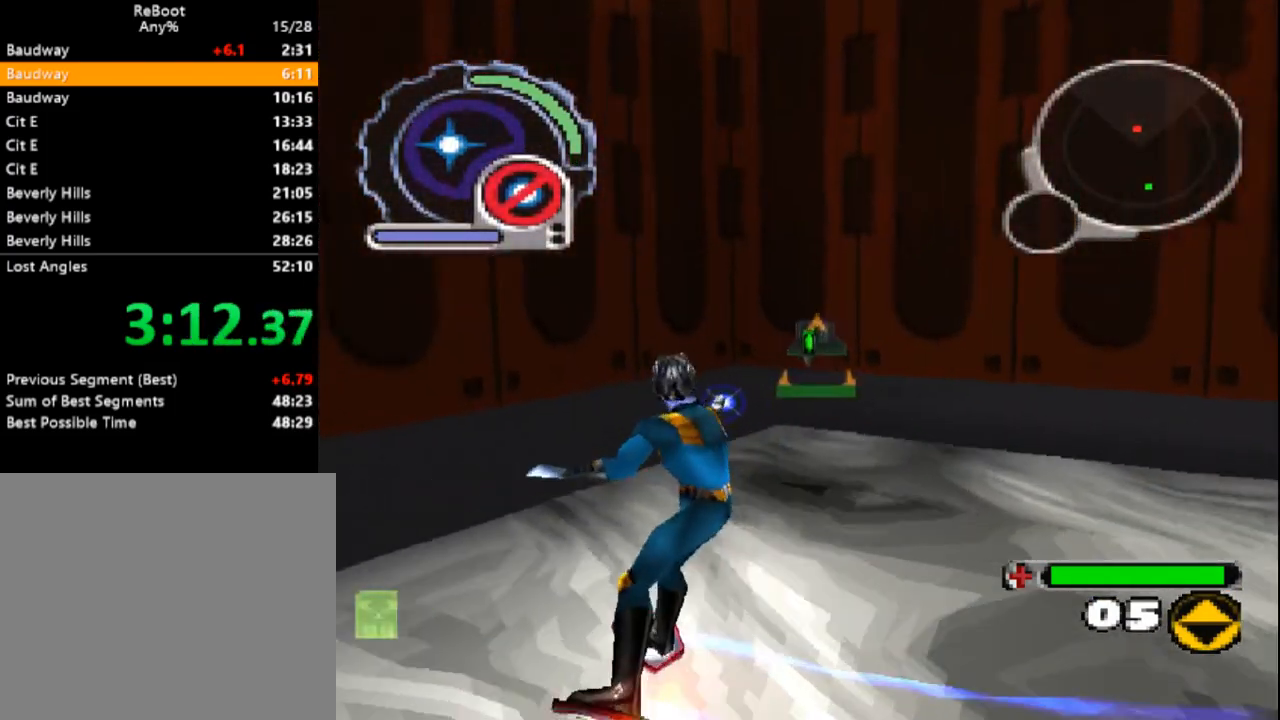
{"dt_ms": 500, "buttons": ["CROSS", "DPAD_LEFT"], "events": [[183, "CROSS", "up"], [217, "R1", "up"], [283, "DPAD_DOWN", "up"], [400, "DPAD_LEFT", "down"], [467, "CROSS", "down"]]}
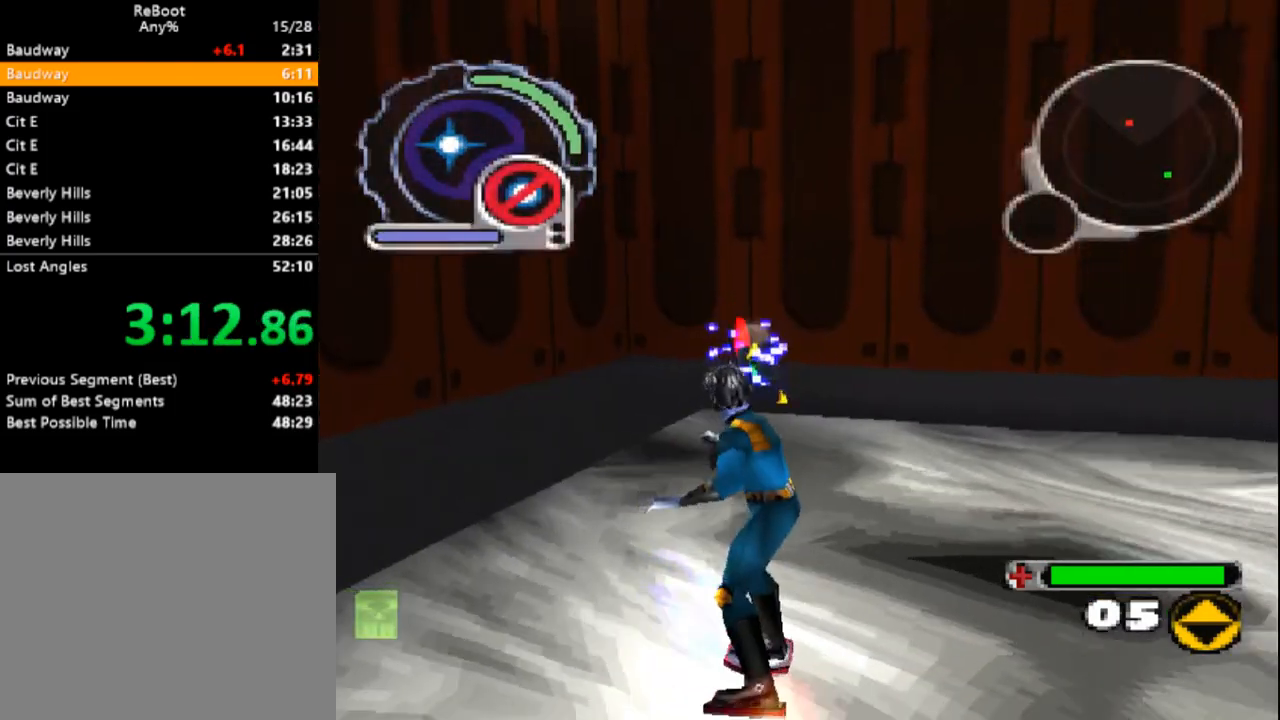
{"dt_ms": 500, "buttons": ["DPAD_UP"], "events": [[83, "CROSS", "up"], [117, "DPAD_LEFT", "up"], [167, "CROSS", "down"], [200, "CROSS", "up"], [317, "DPAD_UP", "down"]]}
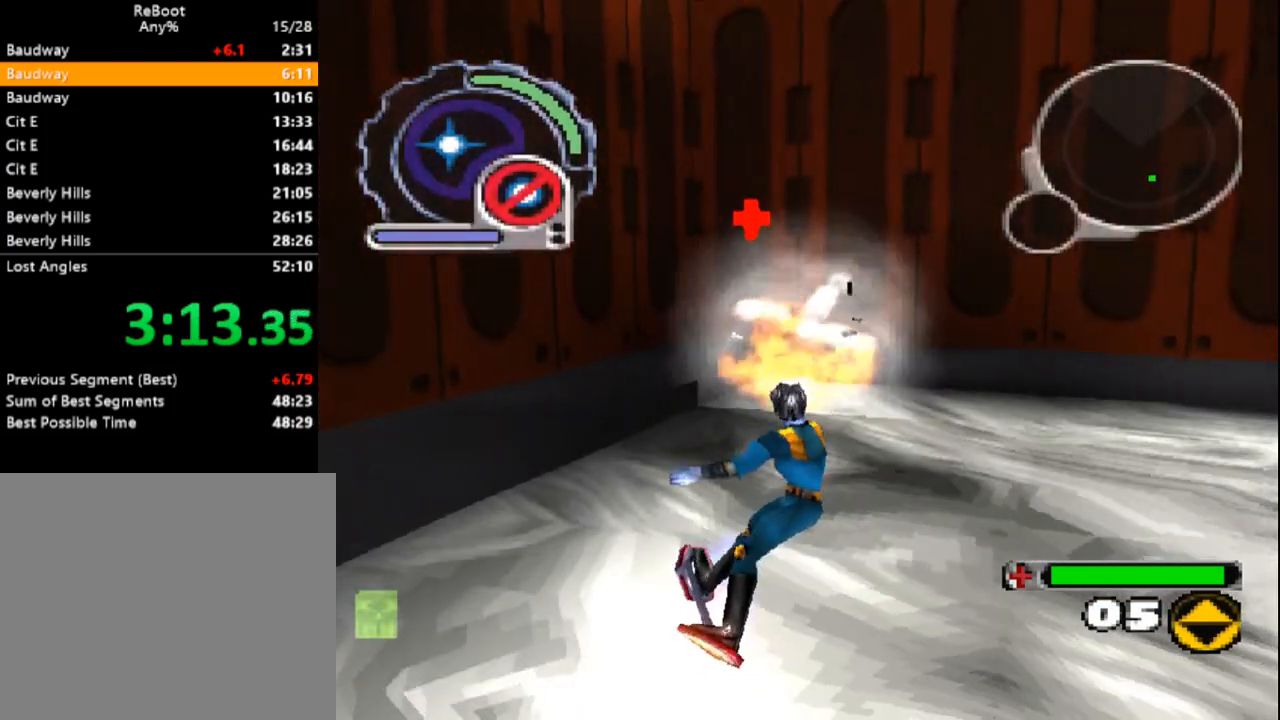
{"dt_ms": 500, "buttons": ["L2", "DPAD_UP"], "events": [[167, "DPAD_RIGHT", "down"], [367, "DPAD_RIGHT", "up"], [417, "L2", "down"]]}
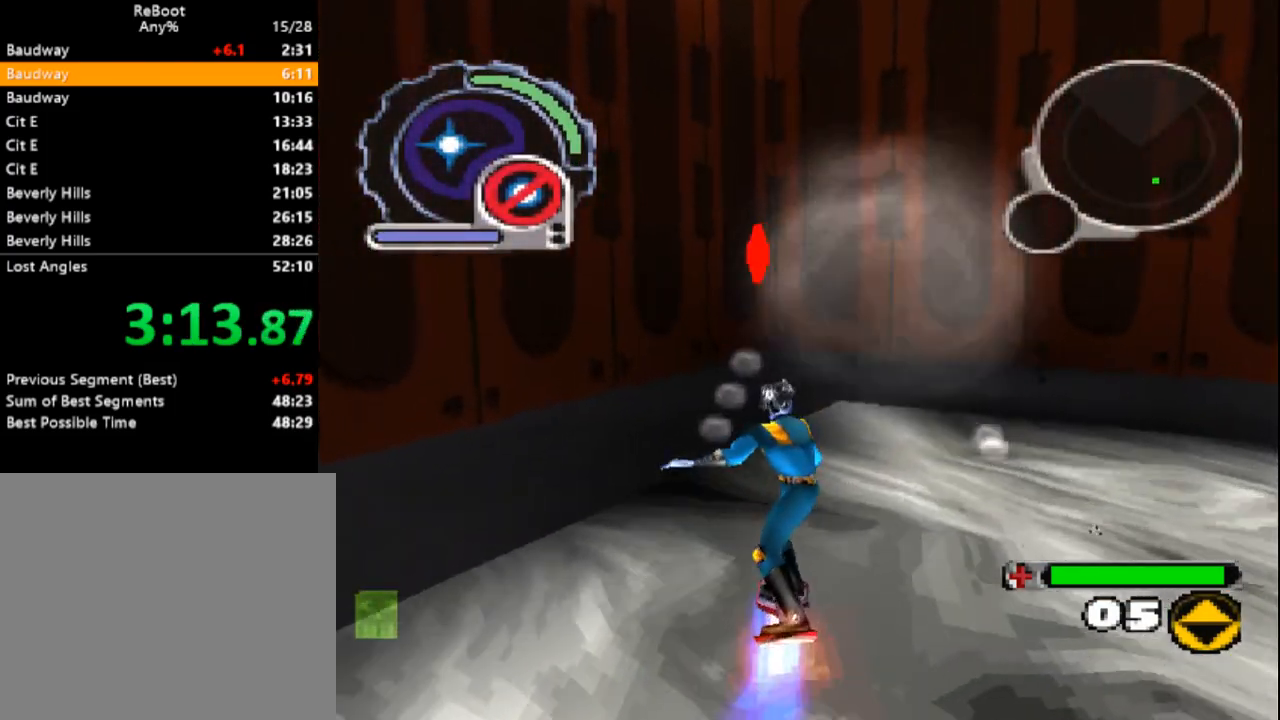
{"dt_ms": 500, "buttons": ["DPAD_DOWN"], "events": [[33, "DPAD_LEFT", "down"], [100, "DPAD_UP", "up"], [100, "L2", "up"], [217, "DPAD_DOWN", "down"], [317, "DPAD_LEFT", "up"], [333, "L2", "down"], [500, "L2", "up"]]}
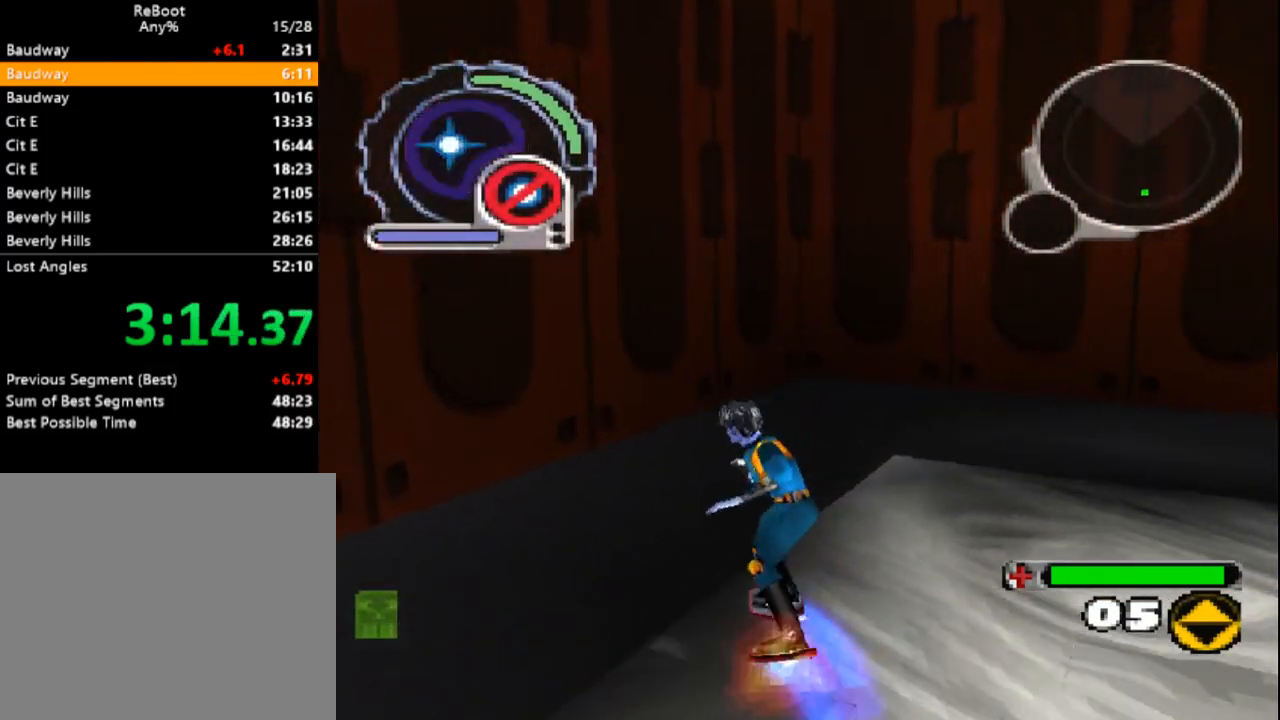
{"dt_ms": 500, "buttons": ["DPAD_LEFT"], "events": [[250, "L2", "down"], [417, "L2", "up"], [450, "DPAD_LEFT", "down"], [500, "DPAD_DOWN", "up"]]}
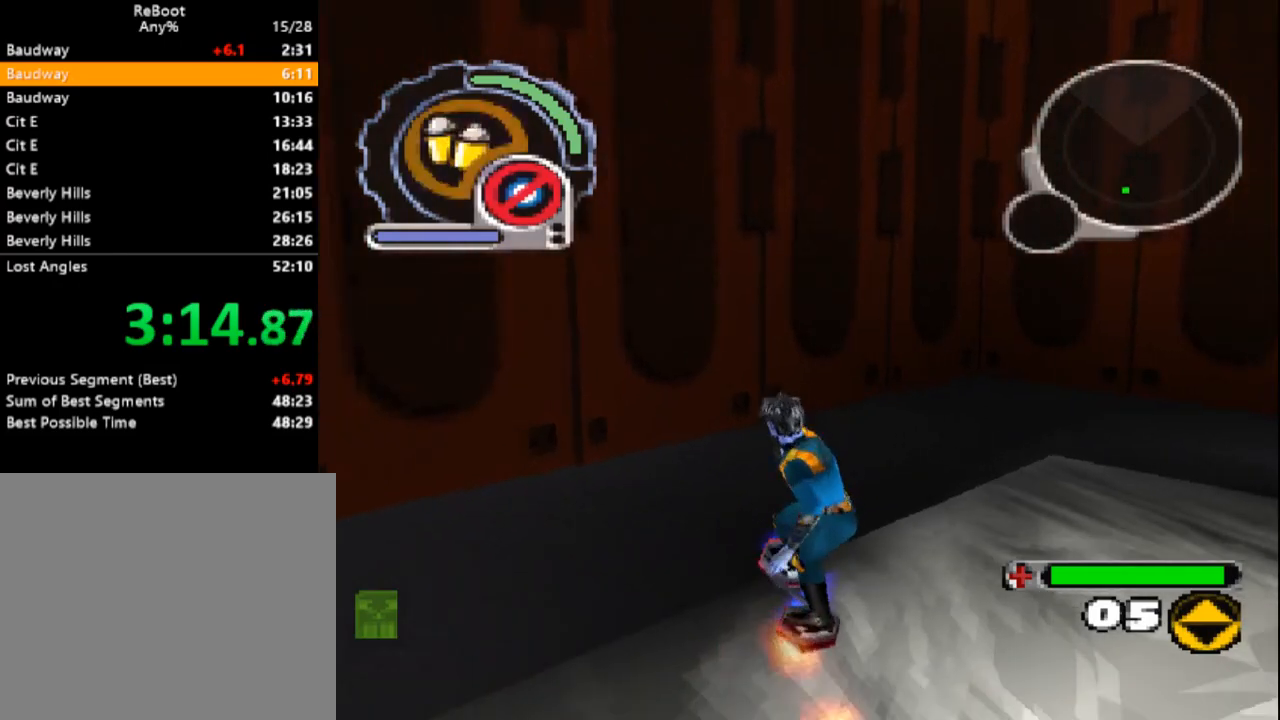
{"dt_ms": 500, "buttons": ["DPAD_UP", "DPAD_LEFT"], "events": [[383, "DPAD_UP", "down"]]}
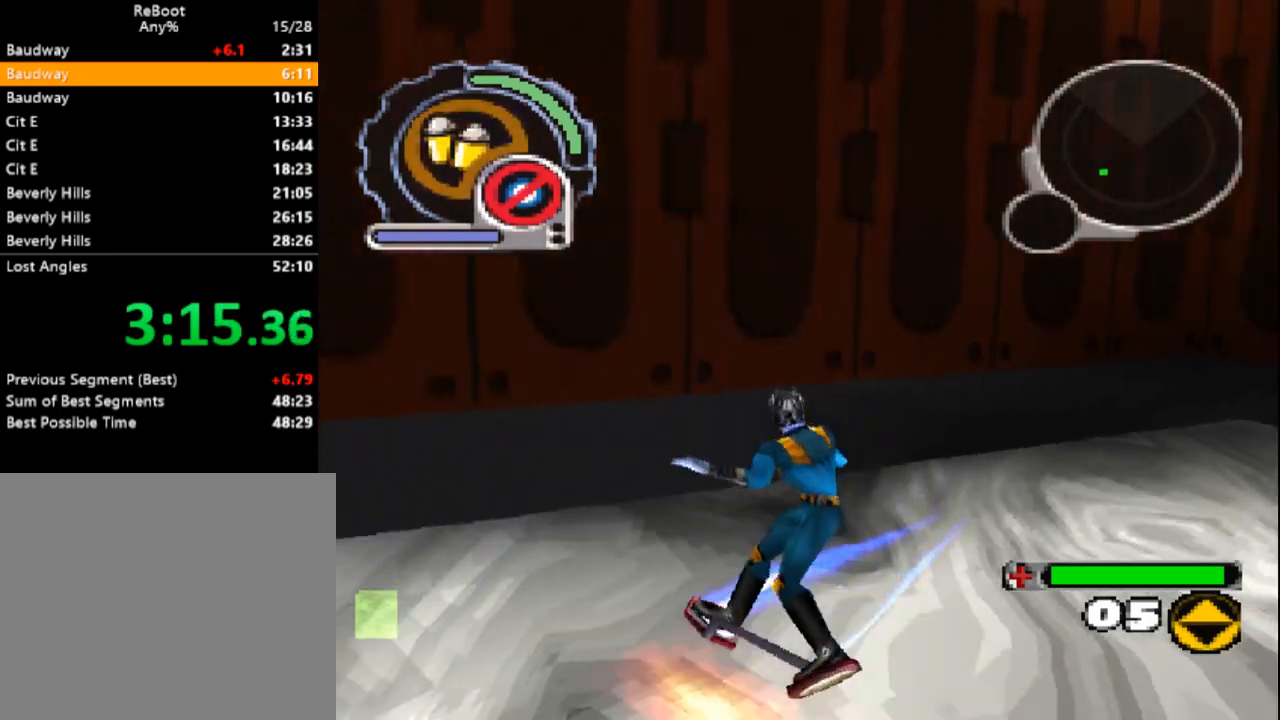
{"dt_ms": 500, "buttons": ["DPAD_UP"], "events": [[83, "DPAD_LEFT", "up"], [150, "DPAD_LEFT", "down"], [333, "DPAD_LEFT", "up"]]}
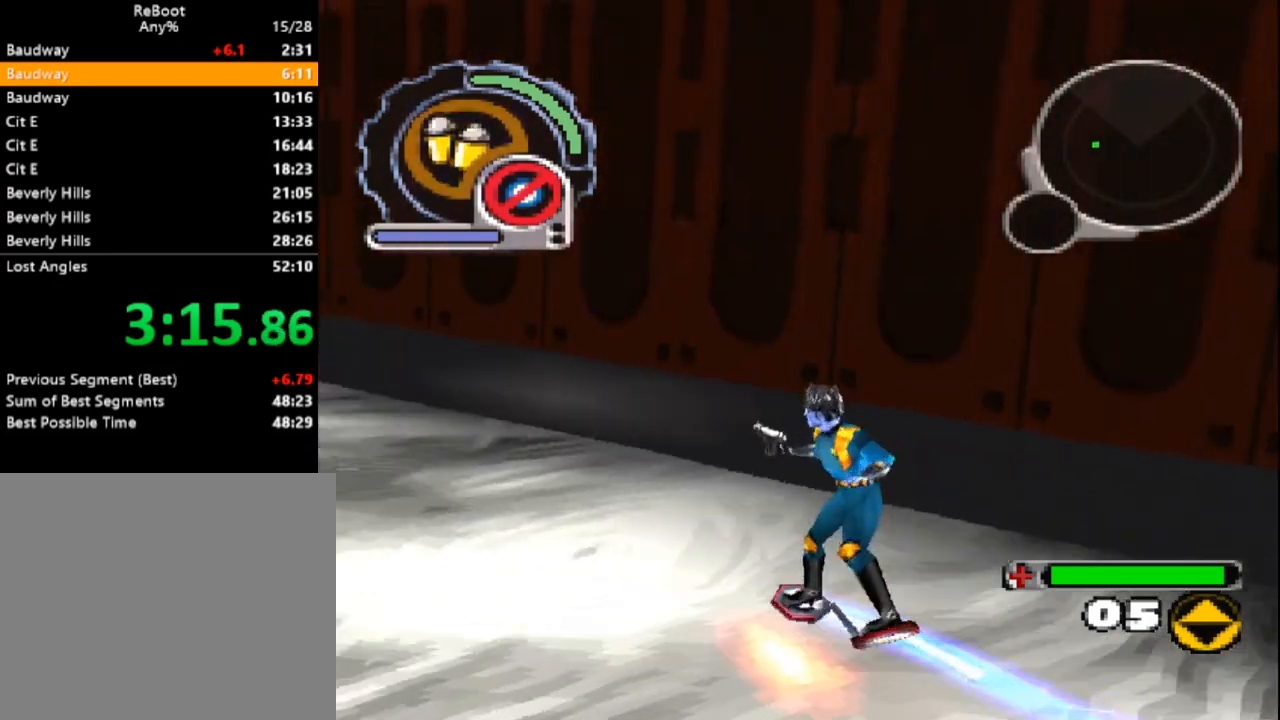
{"dt_ms": 500, "buttons": [], "events": [[33, "L2", "down"], [167, "DPAD_LEFT", "down"], [217, "L2", "up"], [467, "DPAD_UP", "up"], [483, "DPAD_LEFT", "up"]]}
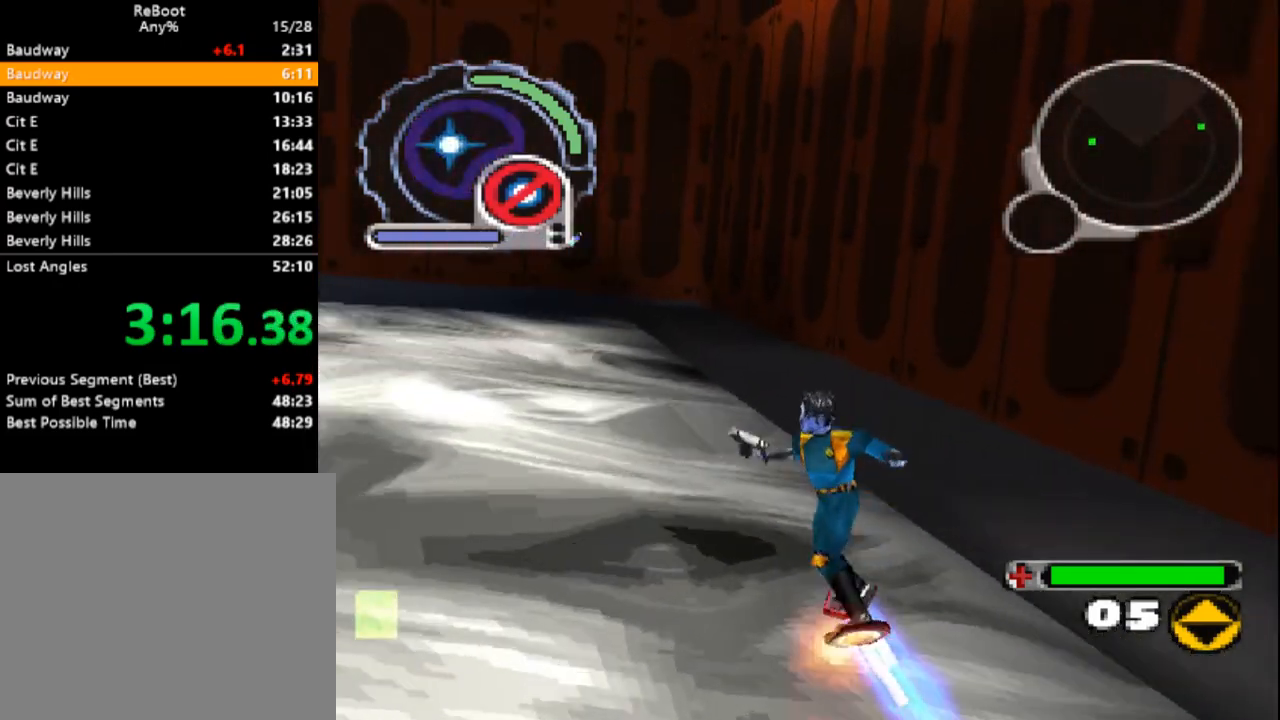
{"dt_ms": 500, "buttons": ["DPAD_LEFT"], "events": [[233, "DPAD_LEFT", "down"]]}
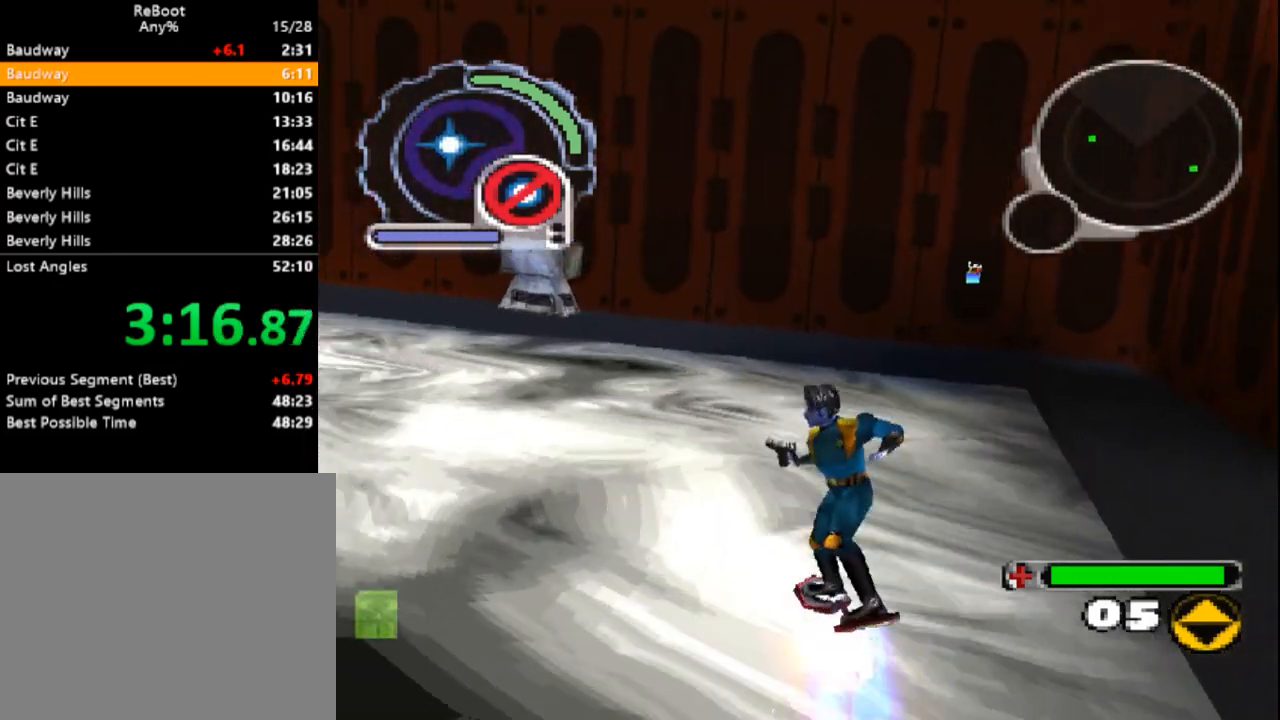
{"dt_ms": 500, "buttons": ["R1", "DPAD_RIGHT"], "events": [[67, "DPAD_DOWN", "down"], [150, "DPAD_DOWN", "up"], [167, "R1", "down"], [167, "R2", "down"], [300, "DPAD_LEFT", "up"], [300, "DPAD_UP", "down"], [400, "DPAD_RIGHT", "down"], [483, "DPAD_UP", "up"], [500, "R2", "up"]]}
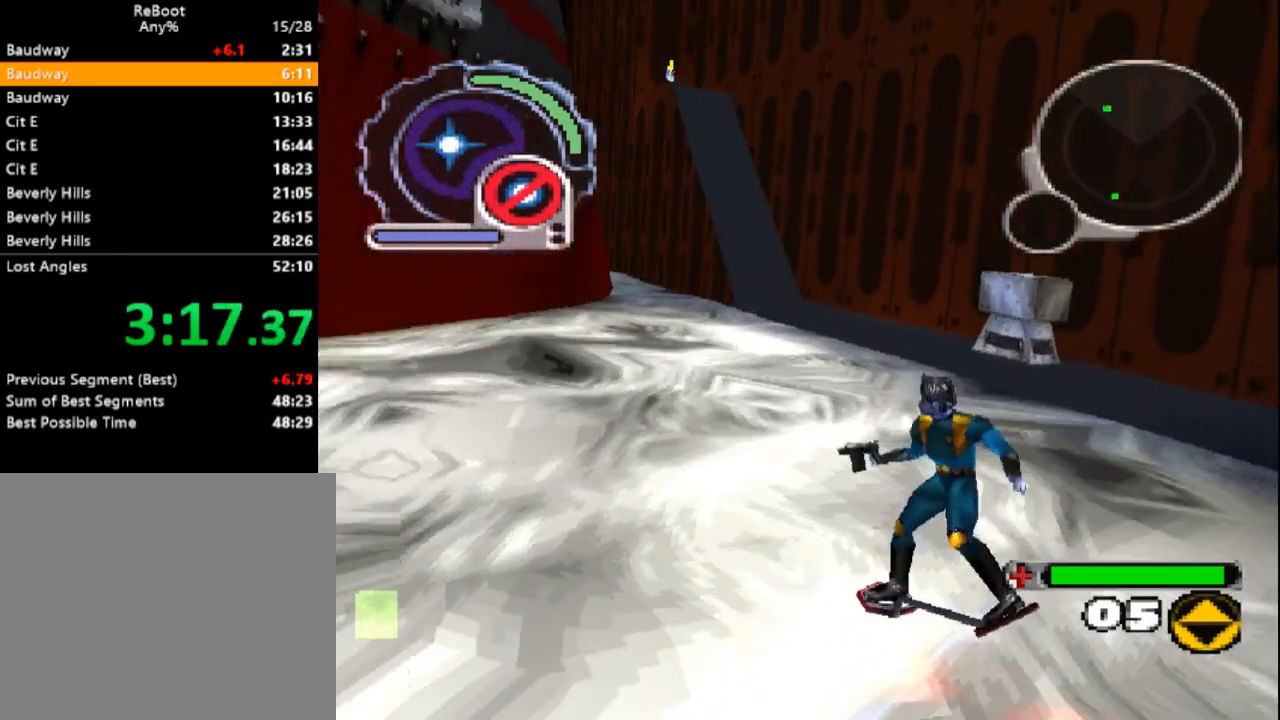
{"dt_ms": 500, "buttons": ["R1", "R2", "DPAD_DOWN"], "events": [[100, "DPAD_DOWN", "down"], [233, "DPAD_RIGHT", "up"], [500, "R2", "down"]]}
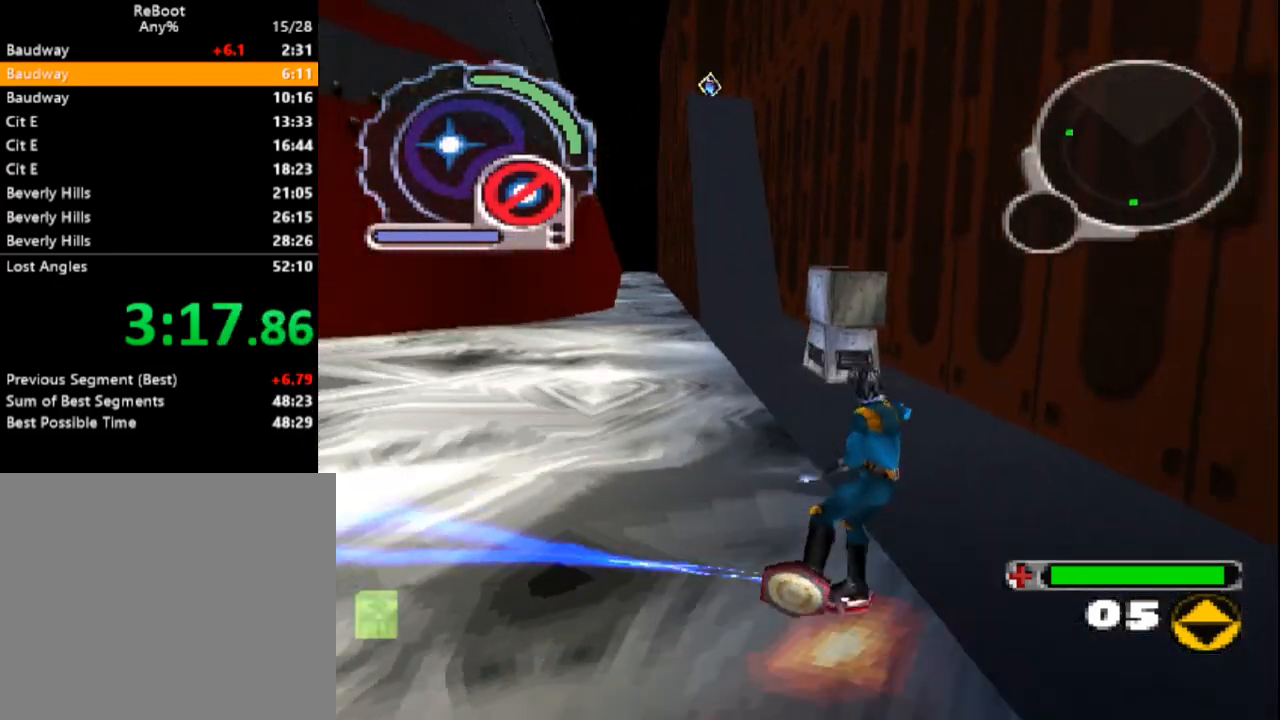
{"dt_ms": 500, "buttons": ["DPAD_DOWN", "DPAD_LEFT"], "events": [[100, "DPAD_LEFT", "down"], [283, "R1", "up"], [283, "R2", "up"]]}
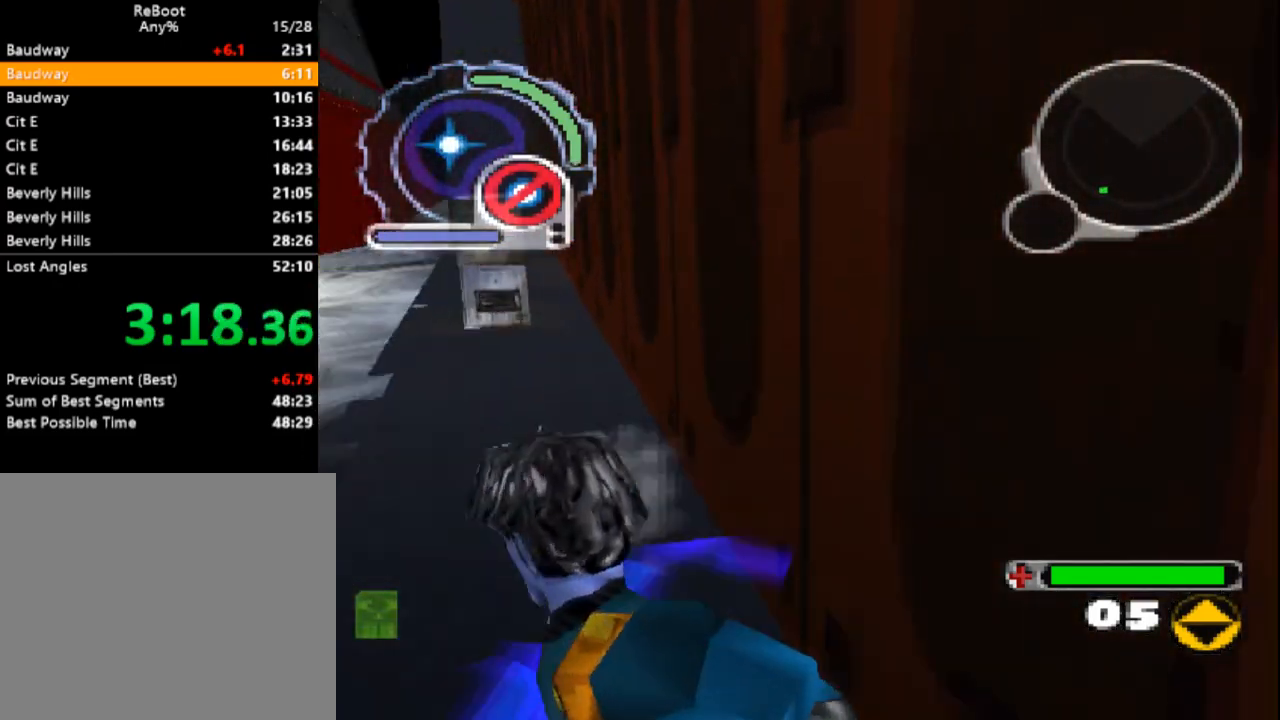
{"dt_ms": 500, "buttons": ["DPAD_UP"], "events": [[33, "DPAD_DOWN", "up"], [167, "DPAD_UP", "down"], [317, "DPAD_LEFT", "up"]]}